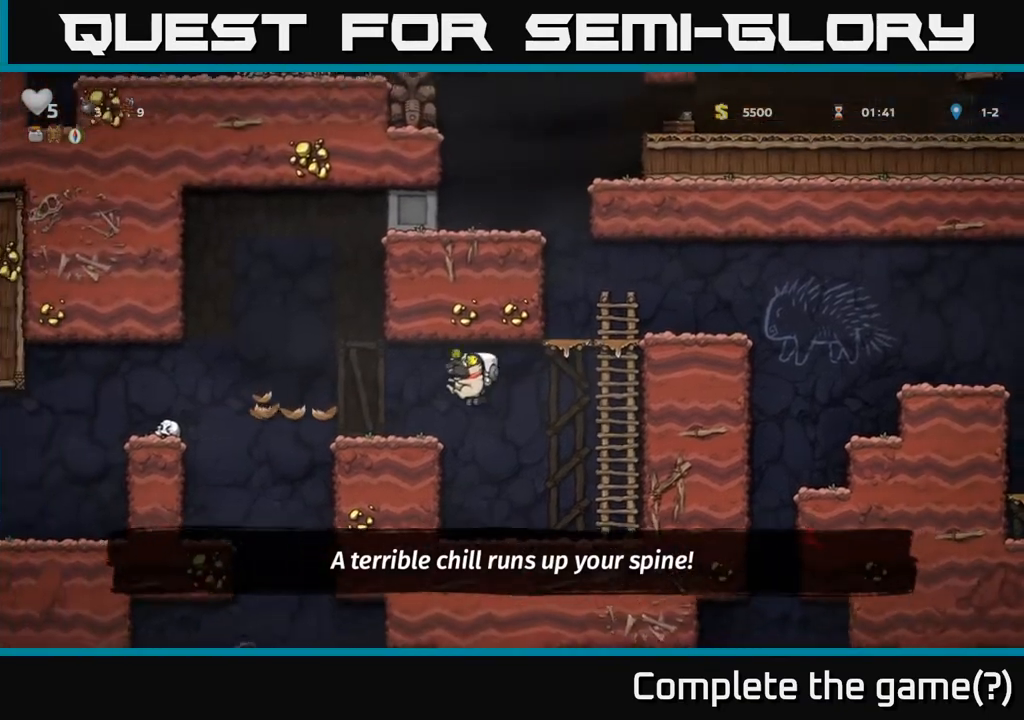
Gameplay with a controller (Xbox layout); each line is a JSON object with the inputs held at the frame after it. "events" lists button and stick changes between this image and that frame as [ms after this image, input, new state], when the widget could be followed in between.
{"buttons": ["DPAD_DOWN"], "left_stick": "center", "right_stick": "center", "events": []}
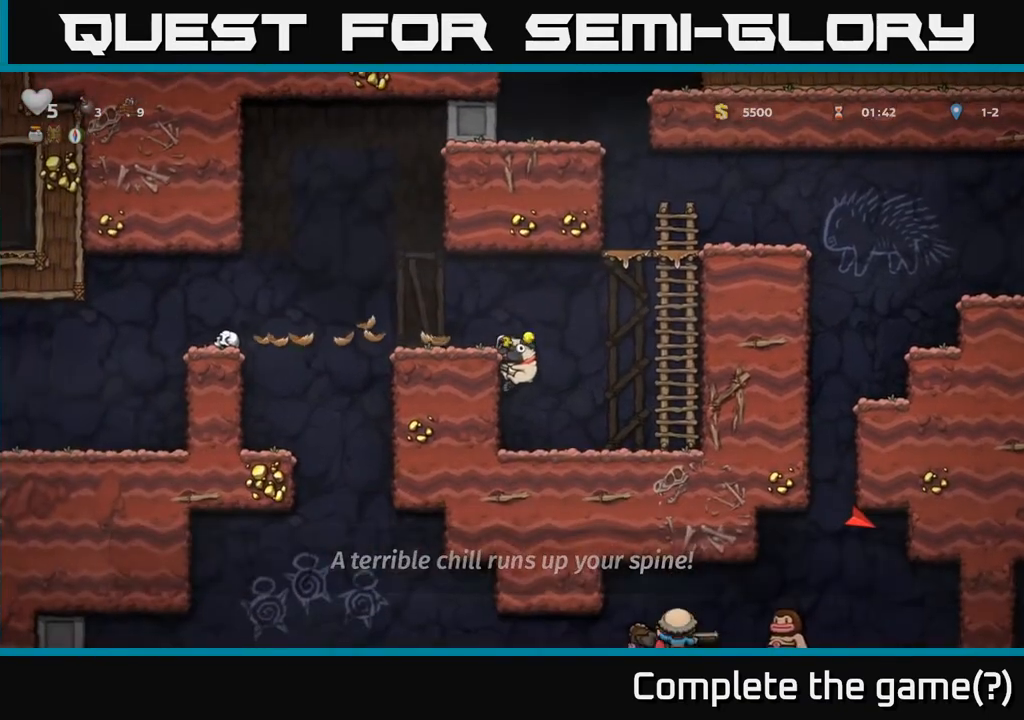
{"buttons": ["DPAD_DOWN"], "left_stick": "center", "right_stick": "center", "events": []}
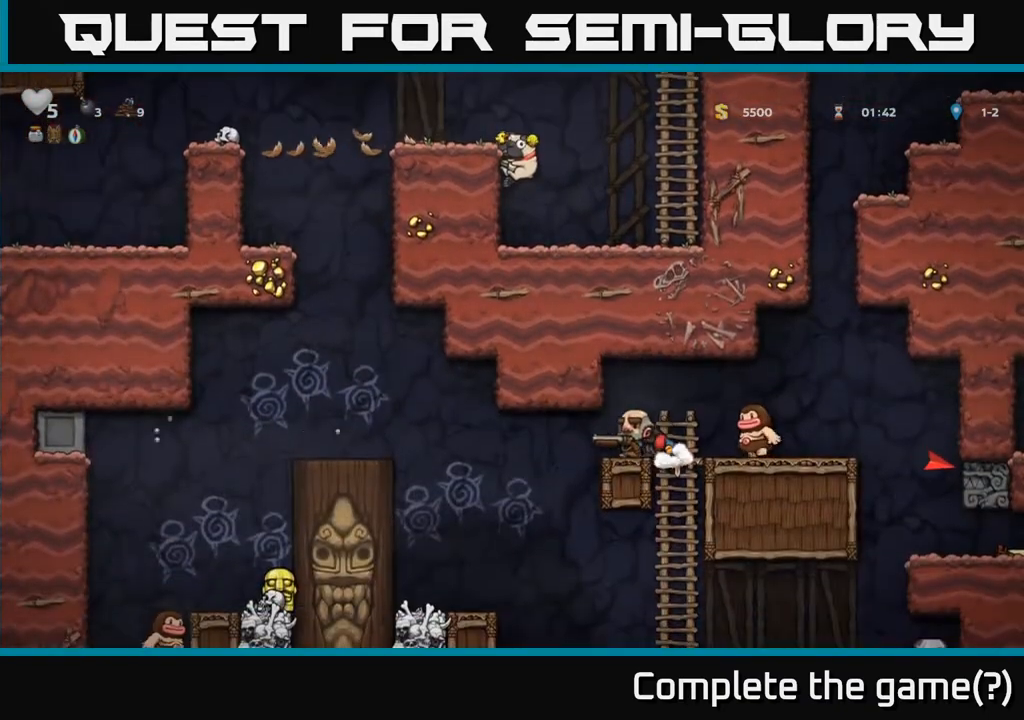
{"buttons": ["DPAD_DOWN"], "left_stick": "center", "right_stick": "center", "events": [[183, "A", "down"], [317, "A", "up"]]}
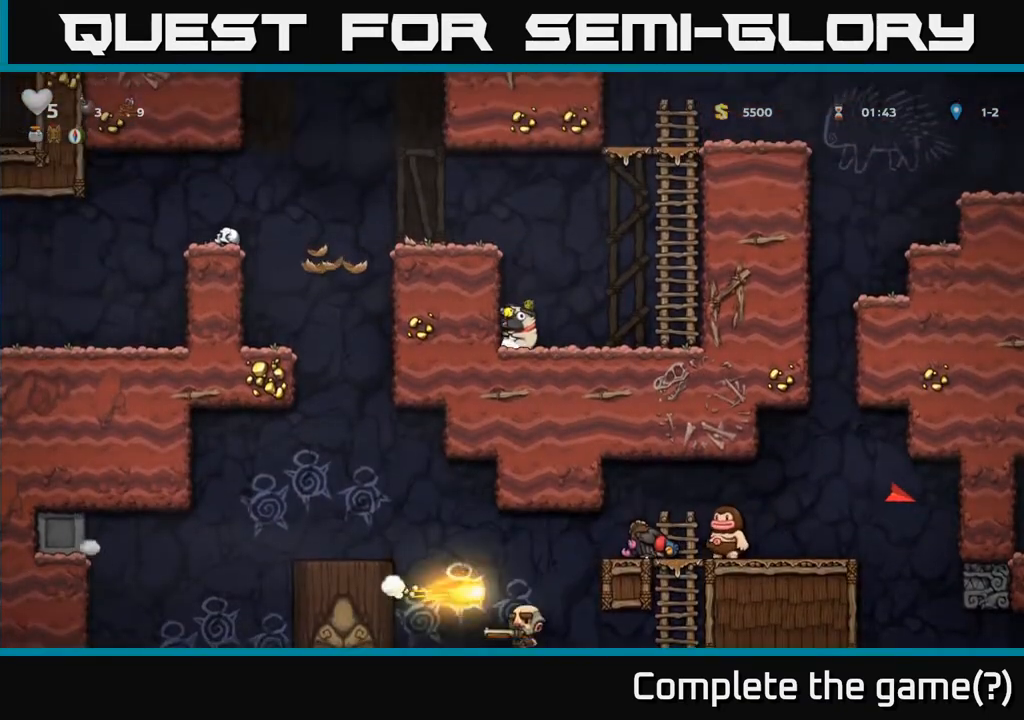
{"buttons": ["DPAD_DOWN"], "left_stick": "center", "right_stick": "center", "events": []}
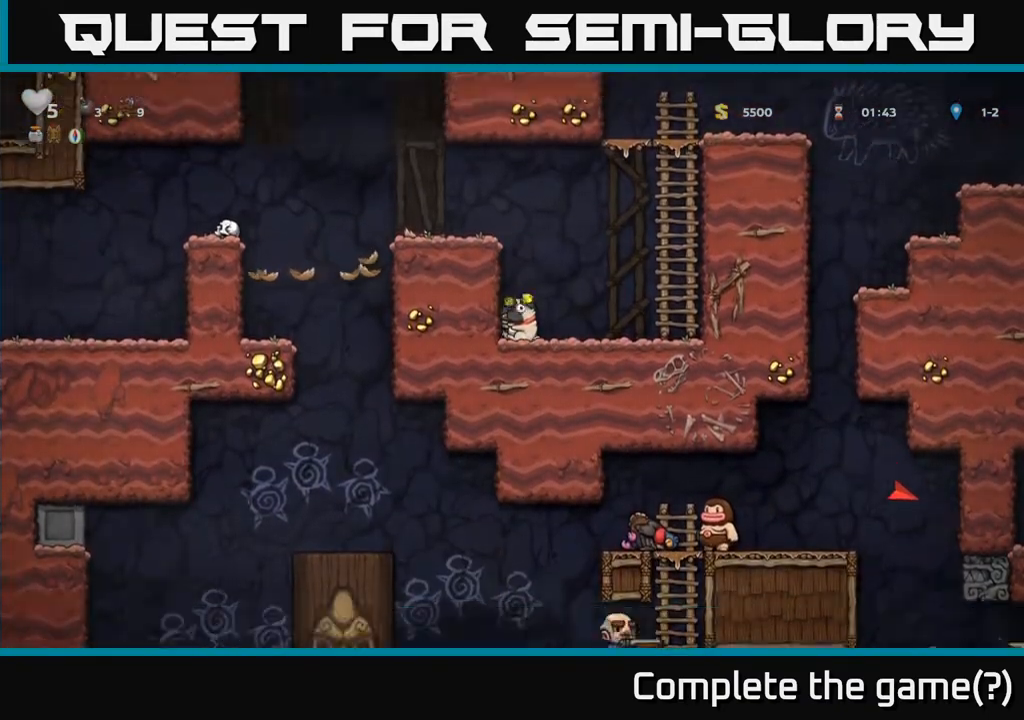
{"buttons": ["DPAD_DOWN"], "left_stick": "center", "right_stick": "center", "events": []}
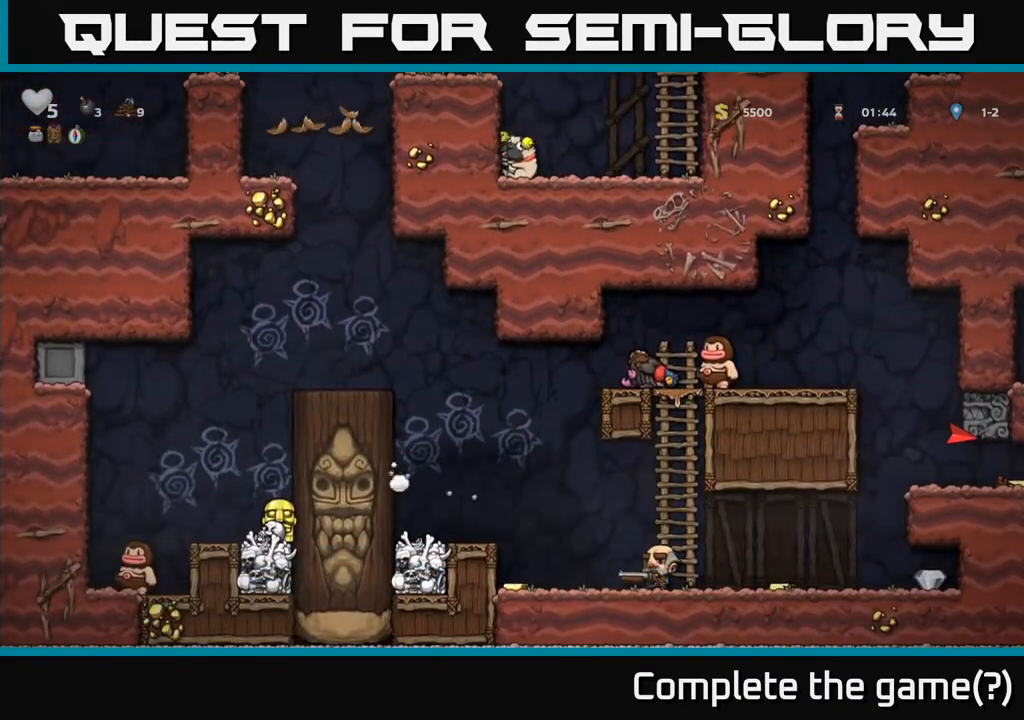
{"buttons": ["DPAD_DOWN"], "left_stick": "center", "right_stick": "center", "events": []}
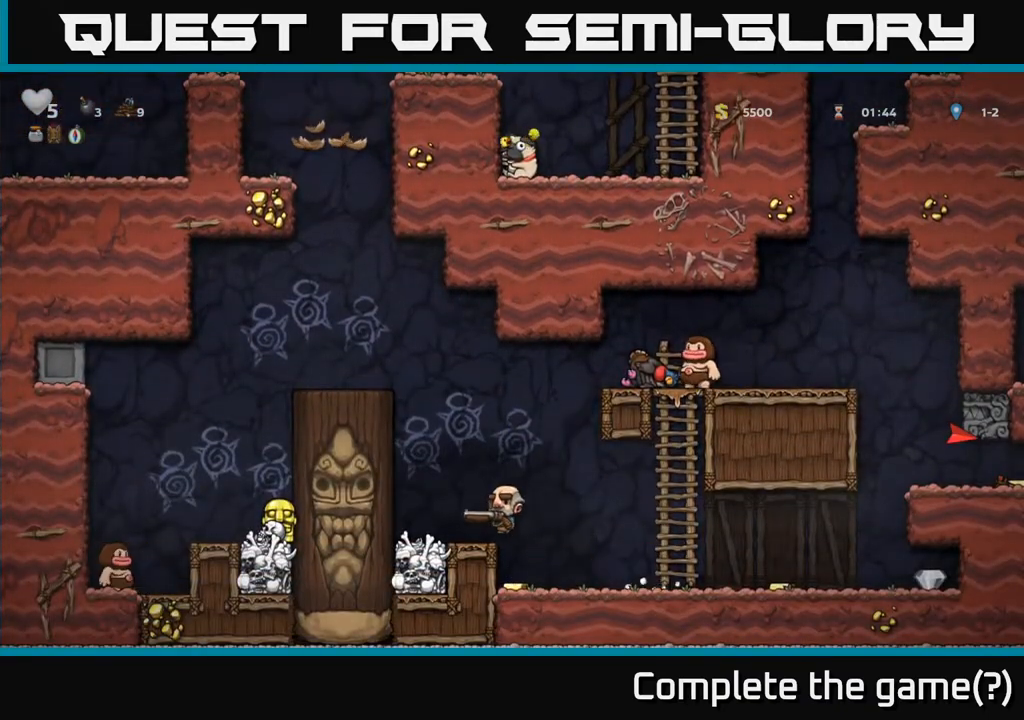
{"buttons": ["A", "DPAD_RIGHT"], "left_stick": "center", "right_stick": "center", "events": [[133, "DPAD_RIGHT", "down"], [183, "DPAD_DOWN", "up"], [333, "A", "down"]]}
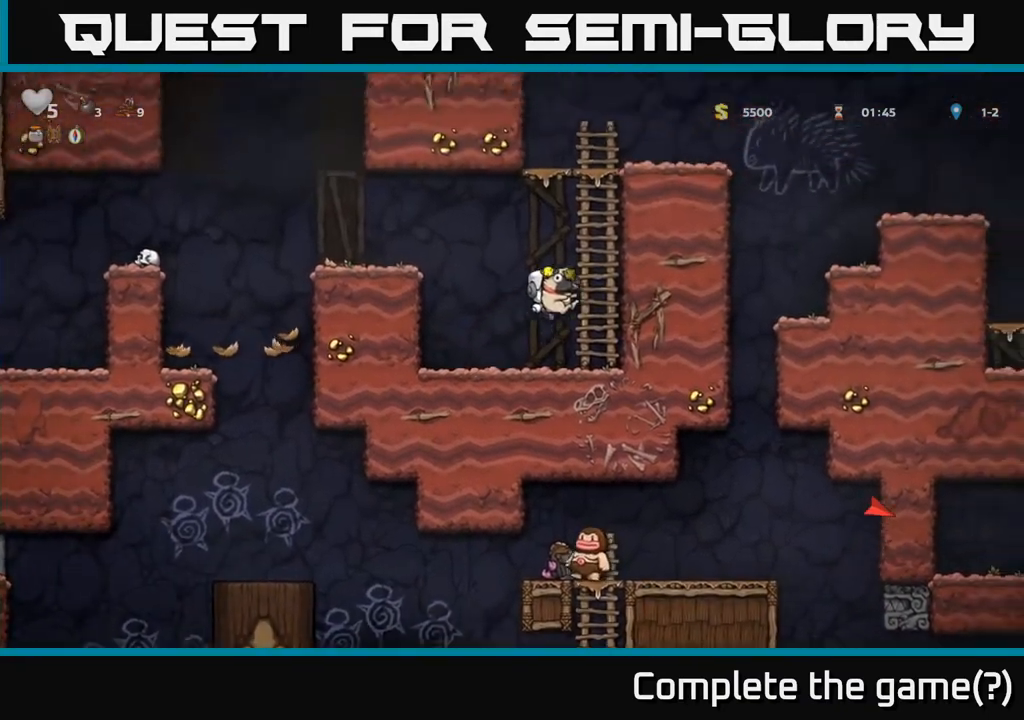
{"buttons": ["A", "DPAD_RIGHT"], "left_stick": "center", "right_stick": "center", "events": [[17, "DPAD_UP", "down"], [67, "DPAD_RIGHT", "up"], [100, "A", "up"], [383, "A", "down"], [450, "DPAD_RIGHT", "down"], [500, "DPAD_UP", "up"]]}
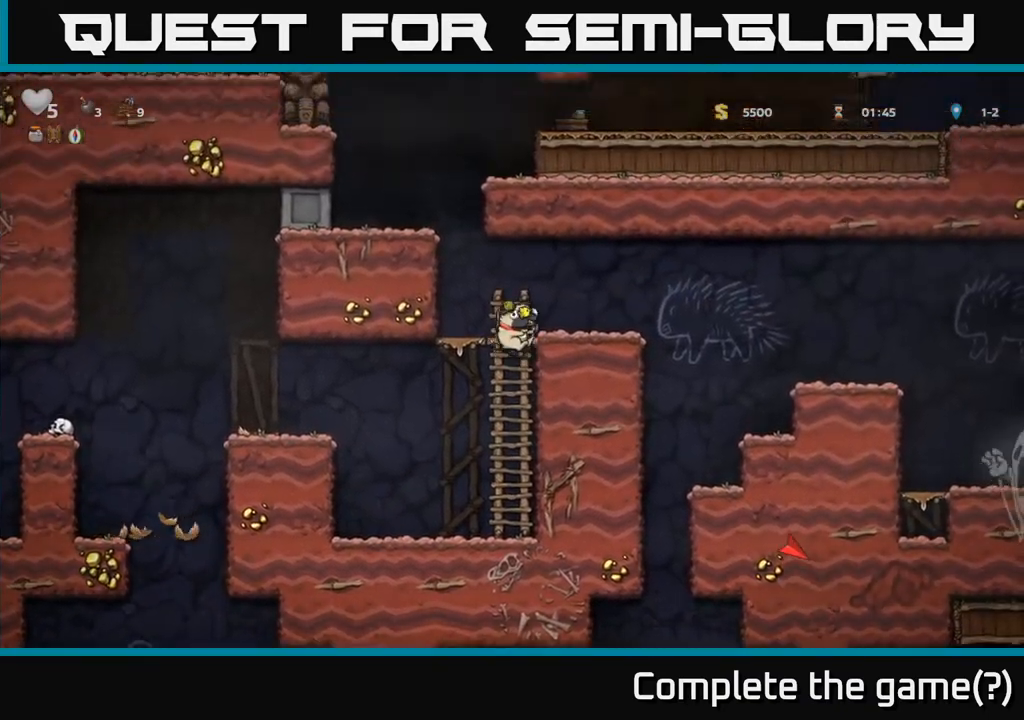
{"buttons": [], "left_stick": "center", "right_stick": "center", "events": [[67, "A", "up"], [133, "DPAD_RIGHT", "up"]]}
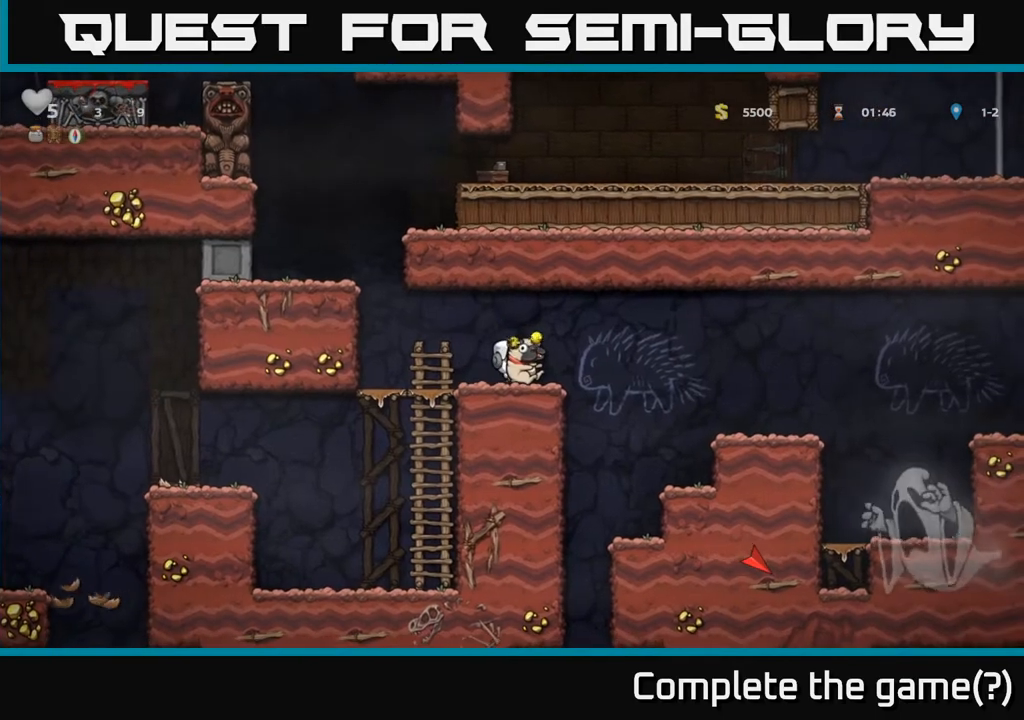
{"buttons": ["DPAD_RIGHT"], "left_stick": "center", "right_stick": "center", "events": [[83, "DPAD_RIGHT", "down"], [167, "A", "down"], [417, "A", "up"]]}
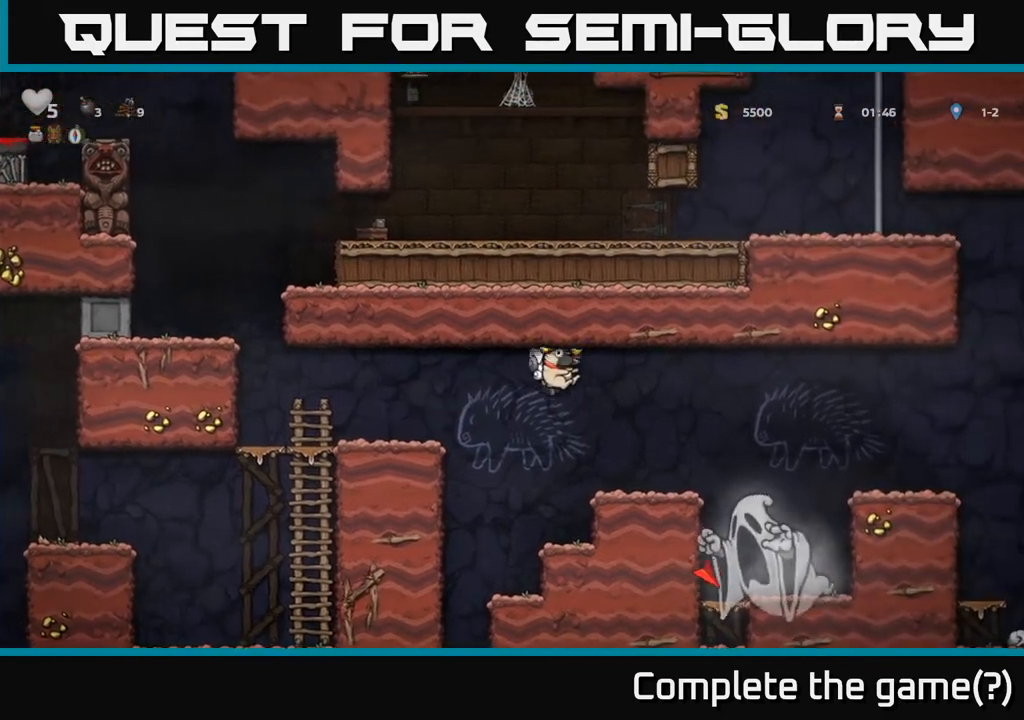
{"buttons": ["A", "DPAD_LEFT"], "left_stick": "center", "right_stick": "center", "events": [[117, "DPAD_RIGHT", "up"], [333, "DPAD_LEFT", "down"], [433, "A", "down"]]}
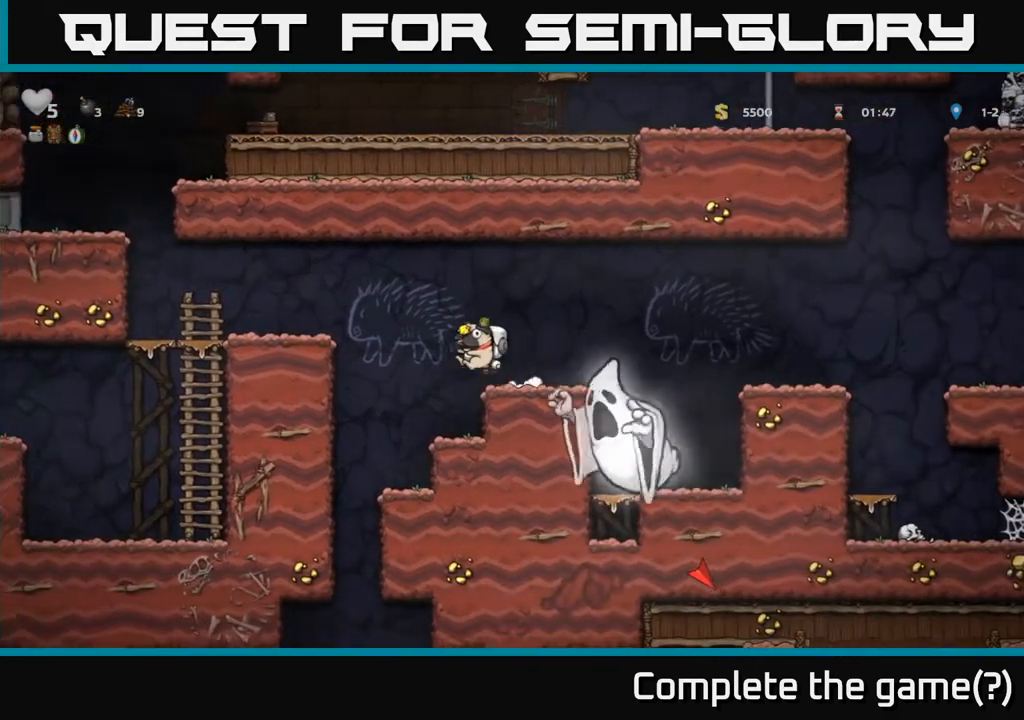
{"buttons": [], "left_stick": "center", "right_stick": "center", "events": [[267, "A", "up"], [300, "DPAD_LEFT", "up"], [417, "DPAD_RIGHT", "down"], [467, "DPAD_RIGHT", "up"]]}
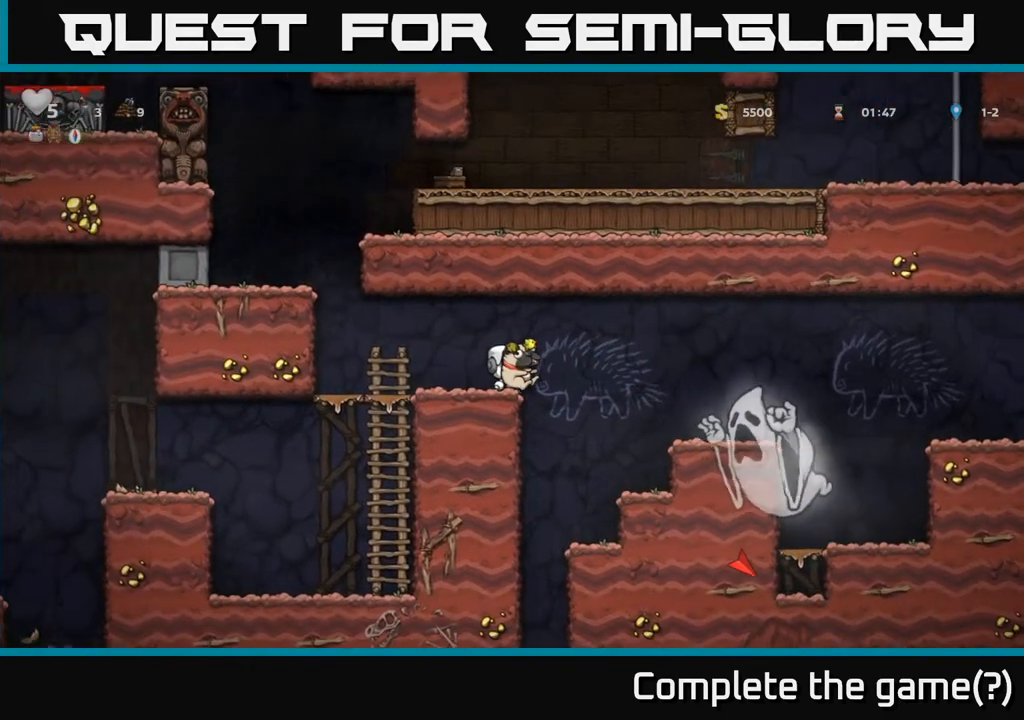
{"buttons": [], "left_stick": "center", "right_stick": "center", "events": []}
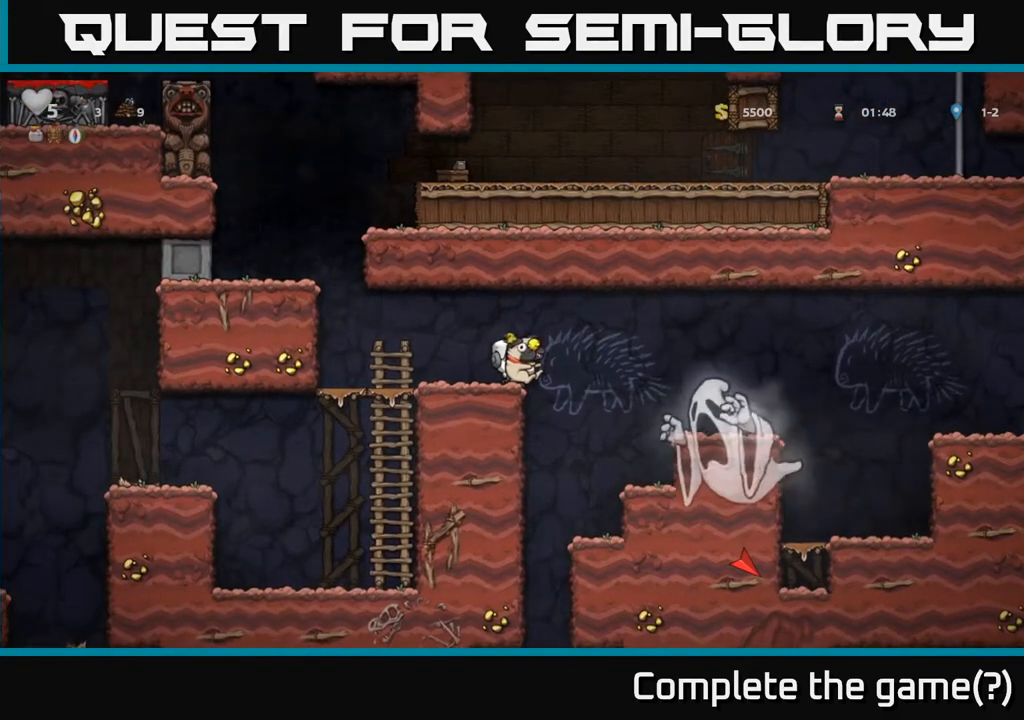
{"buttons": [], "left_stick": "center", "right_stick": "center", "events": []}
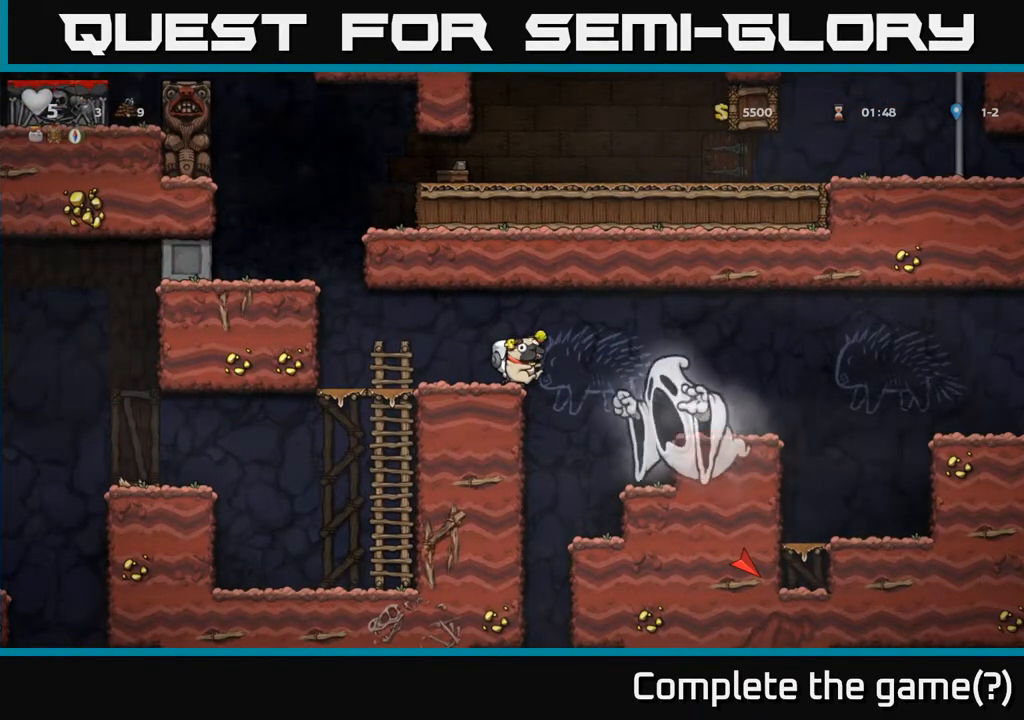
{"buttons": [], "left_stick": "center", "right_stick": "center", "events": [[217, "DPAD_RIGHT", "down"], [233, "DPAD_RIGHT", "up"], [283, "DPAD_LEFT", "down"], [467, "DPAD_LEFT", "up"]]}
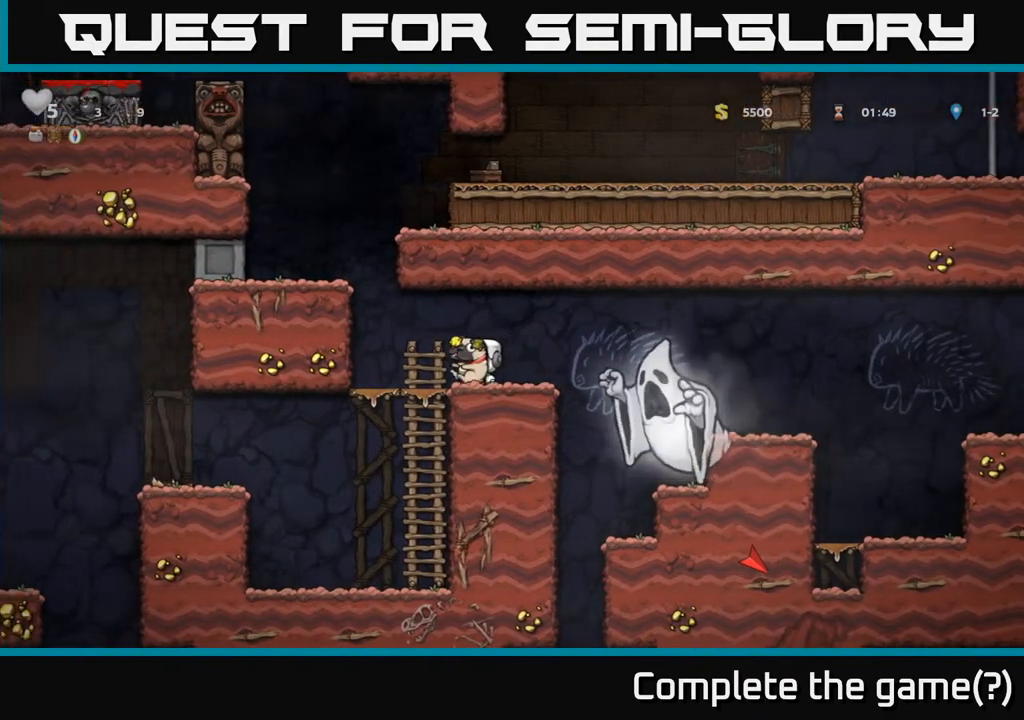
{"buttons": ["DPAD_LEFT"], "left_stick": "center", "right_stick": "center", "events": [[50, "DPAD_DOWN", "down"], [100, "DPAD_RIGHT", "down"], [117, "DPAD_DOWN", "up"], [133, "DPAD_RIGHT", "up"], [417, "DPAD_LEFT", "down"]]}
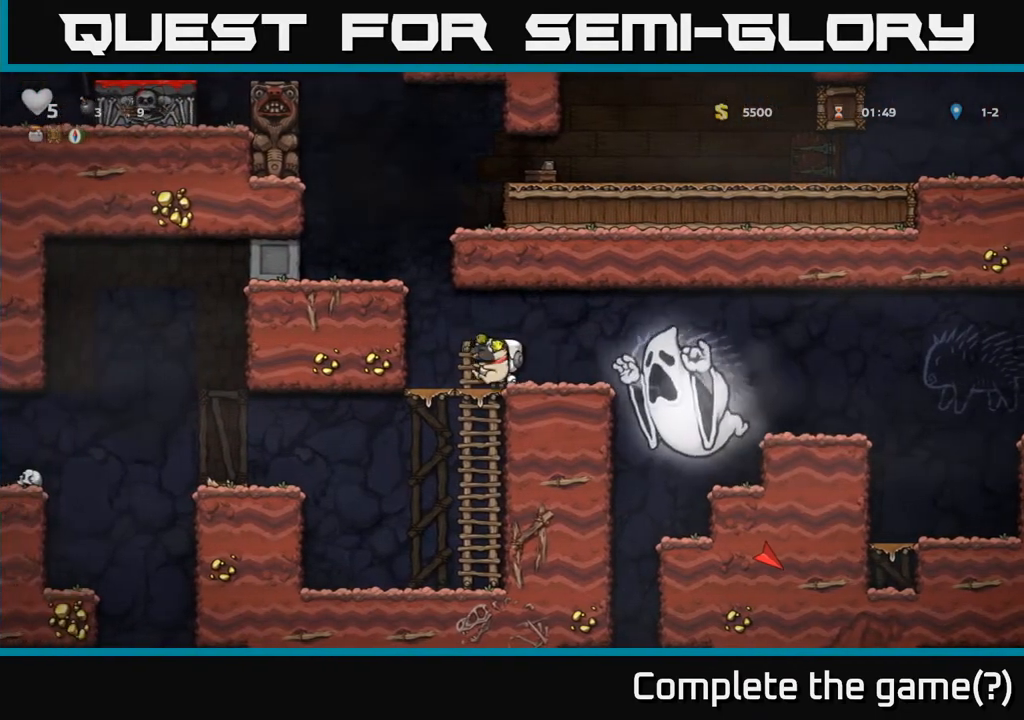
{"buttons": [], "left_stick": "center", "right_stick": "center", "events": [[17, "DPAD_DOWN", "down"], [33, "DPAD_LEFT", "up"], [100, "A", "down"], [250, "A", "up"], [417, "DPAD_DOWN", "up"]]}
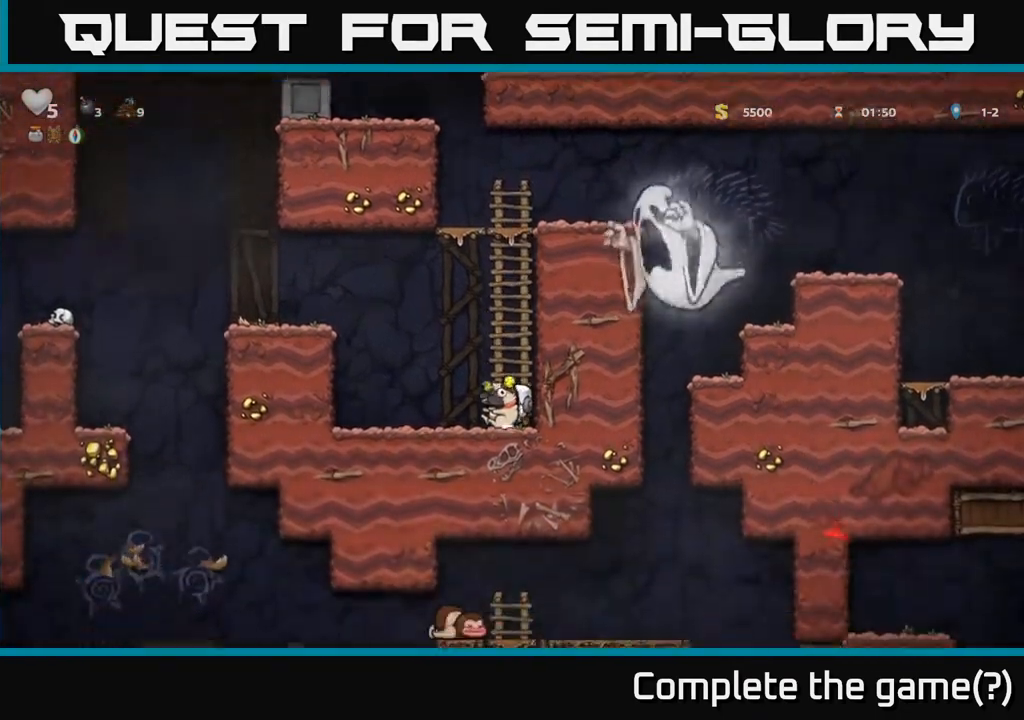
{"buttons": ["DPAD_LEFT"], "left_stick": "center", "right_stick": "center", "events": [[483, "DPAD_LEFT", "down"]]}
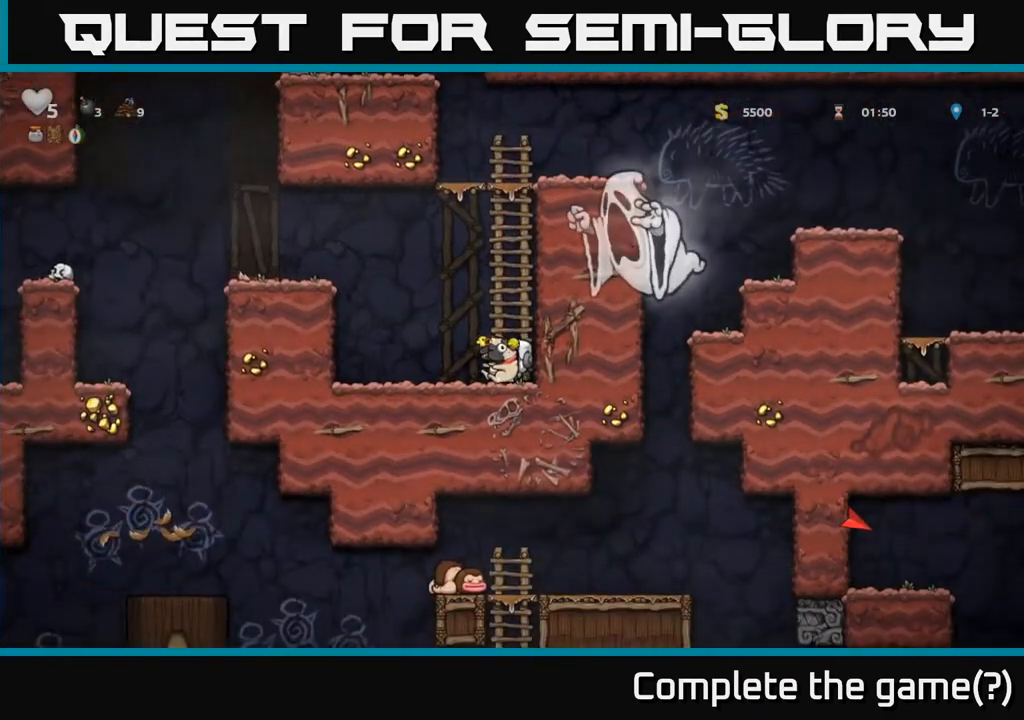
{"buttons": [], "left_stick": "center", "right_stick": "center", "events": [[167, "A", "down"], [333, "A", "up"], [467, "DPAD_LEFT", "up"]]}
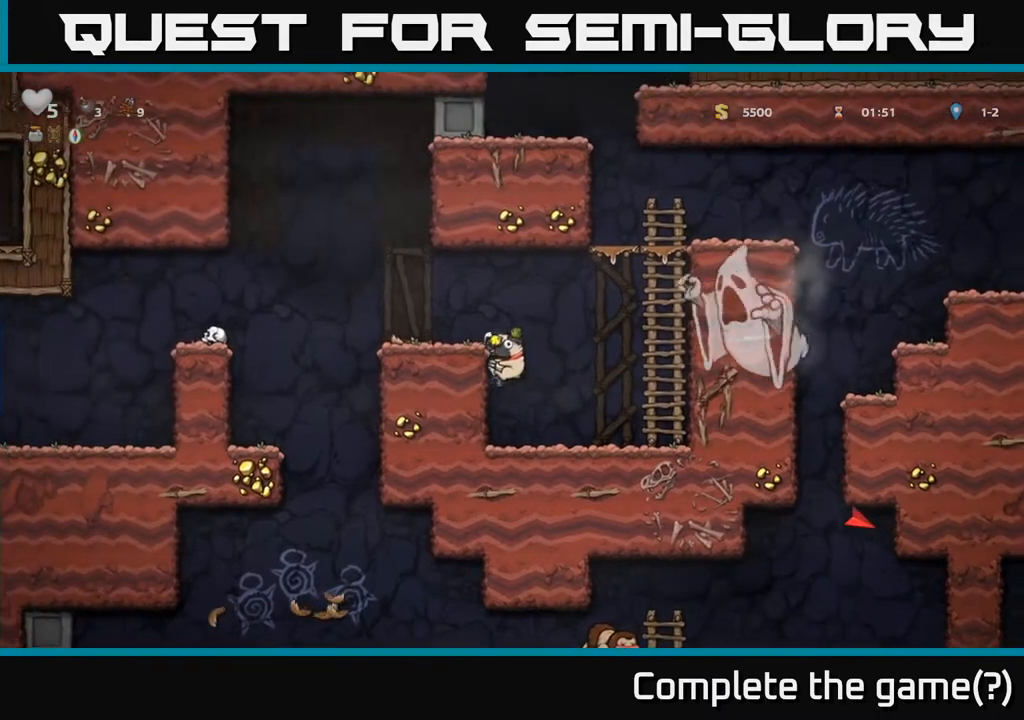
{"buttons": ["A"], "left_stick": "center", "right_stick": "center", "events": [[33, "A", "down"], [167, "DPAD_LEFT", "down"], [233, "A", "up"], [267, "DPAD_LEFT", "up"], [483, "A", "down"]]}
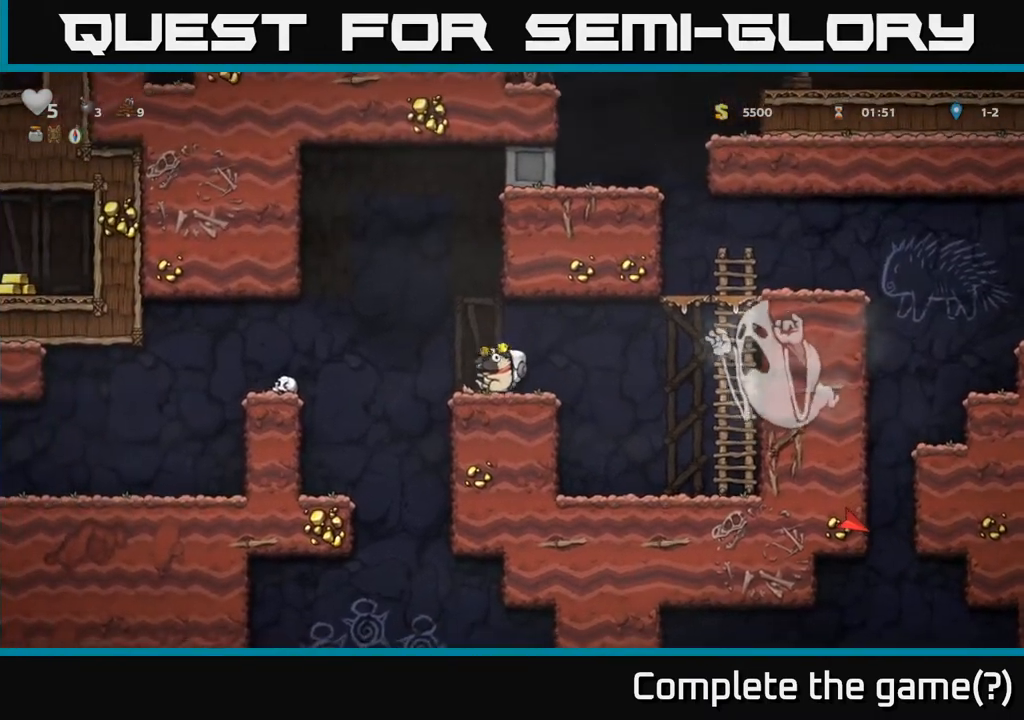
{"buttons": ["A"], "left_stick": "center", "right_stick": "center", "events": [[250, "A", "up"], [483, "A", "down"]]}
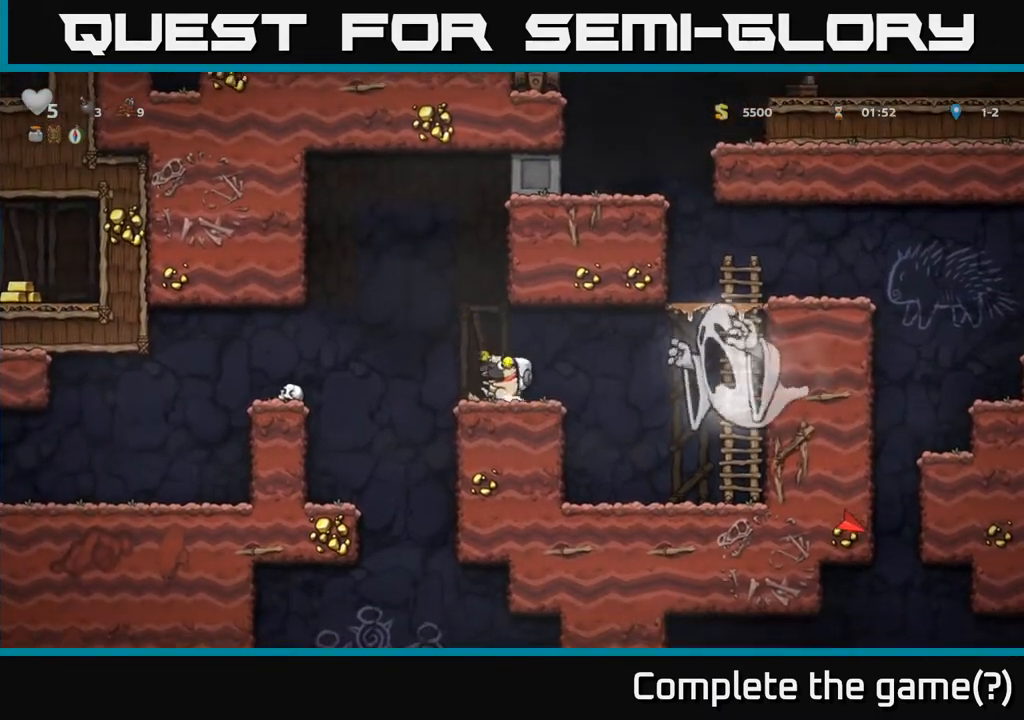
{"buttons": [], "left_stick": "center", "right_stick": "center", "events": [[17, "DPAD_LEFT", "down"], [67, "DPAD_LEFT", "up"], [217, "A", "up"]]}
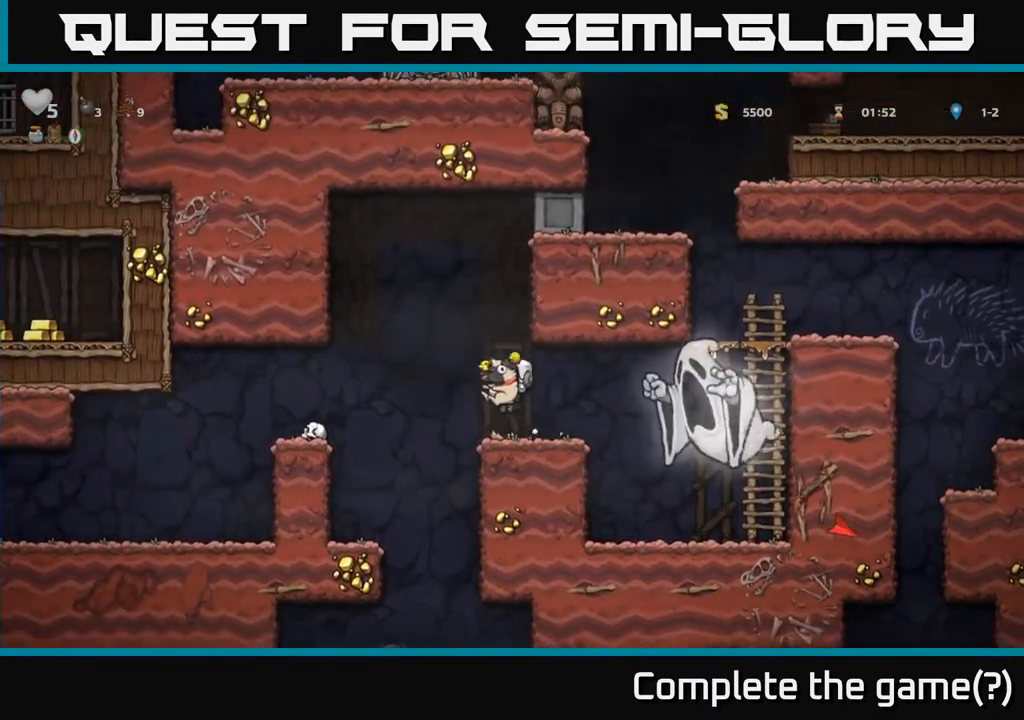
{"buttons": ["DPAD_LEFT"], "left_stick": "center", "right_stick": "center", "events": [[17, "DPAD_LEFT", "down"], [100, "A", "down"], [300, "A", "up"]]}
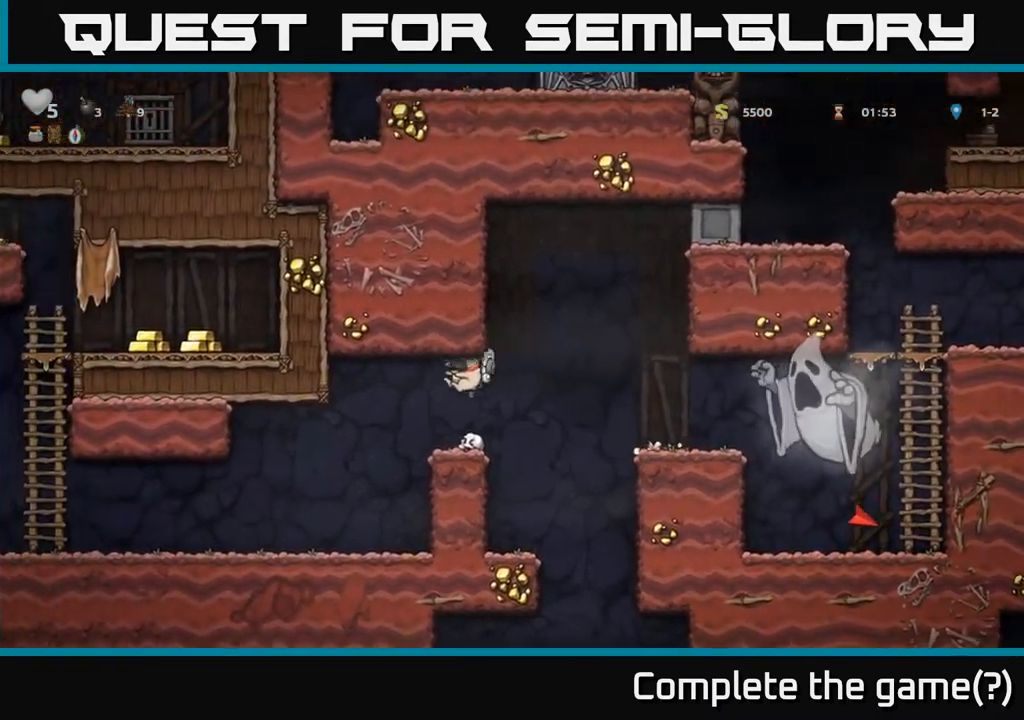
{"buttons": ["DPAD_LEFT"], "left_stick": "center", "right_stick": "center", "events": [[67, "DPAD_LEFT", "up"], [367, "DPAD_LEFT", "down"]]}
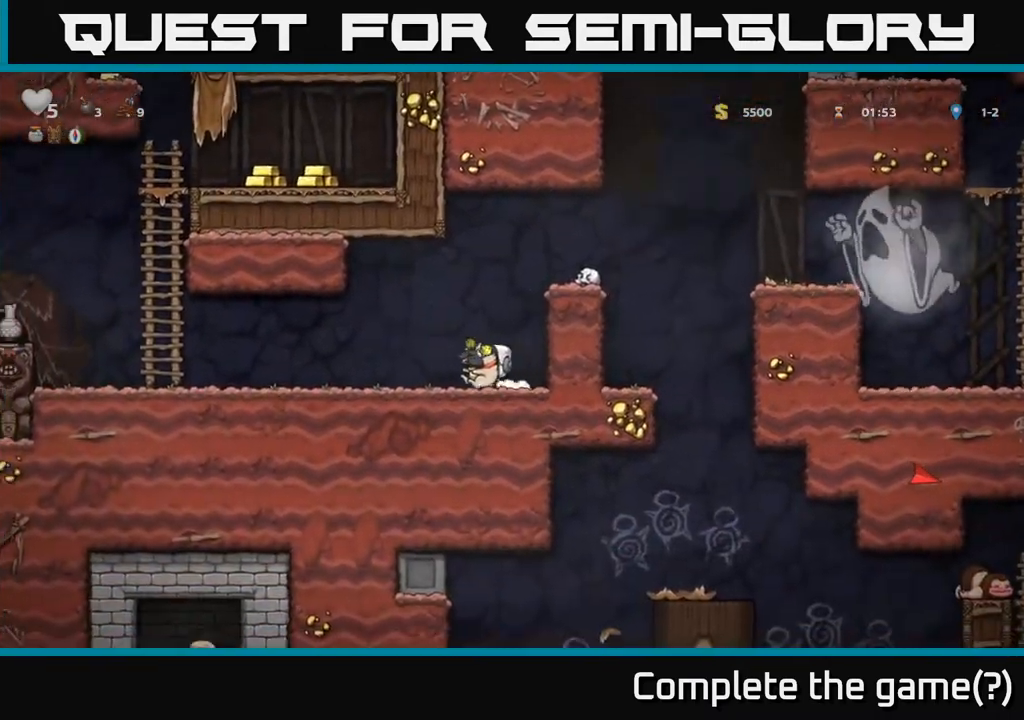
{"buttons": ["DPAD_LEFT"], "left_stick": "center", "right_stick": "center", "events": []}
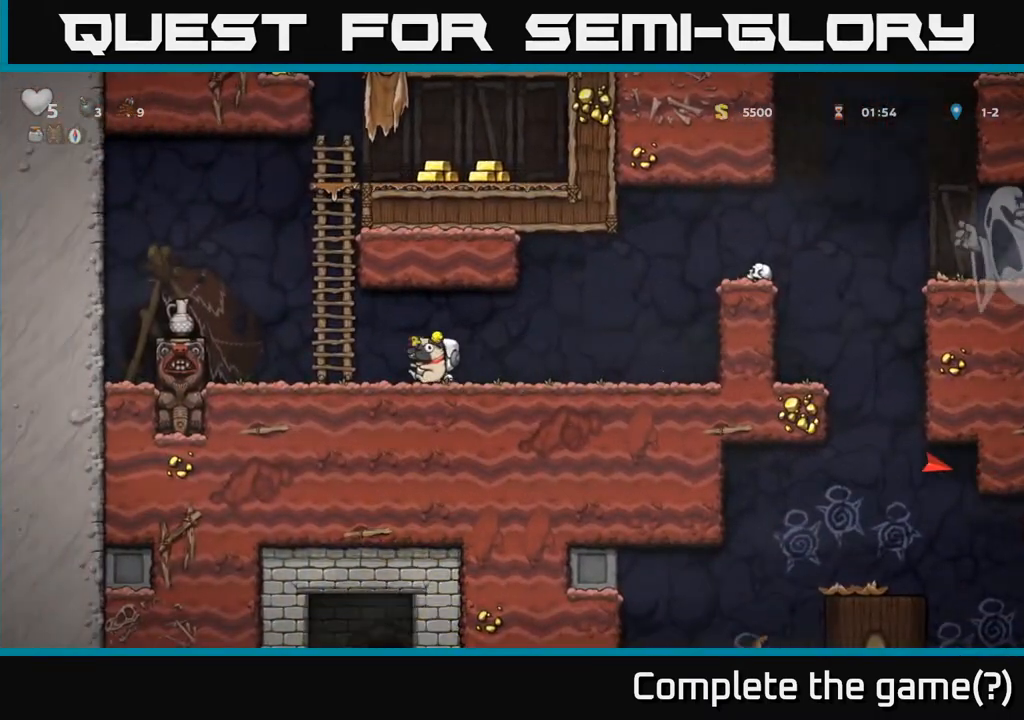
{"buttons": ["DPAD_UP"], "left_stick": "center", "right_stick": "center", "events": [[17, "A", "down"], [133, "DPAD_UP", "down"], [183, "DPAD_LEFT", "up"], [250, "A", "up"]]}
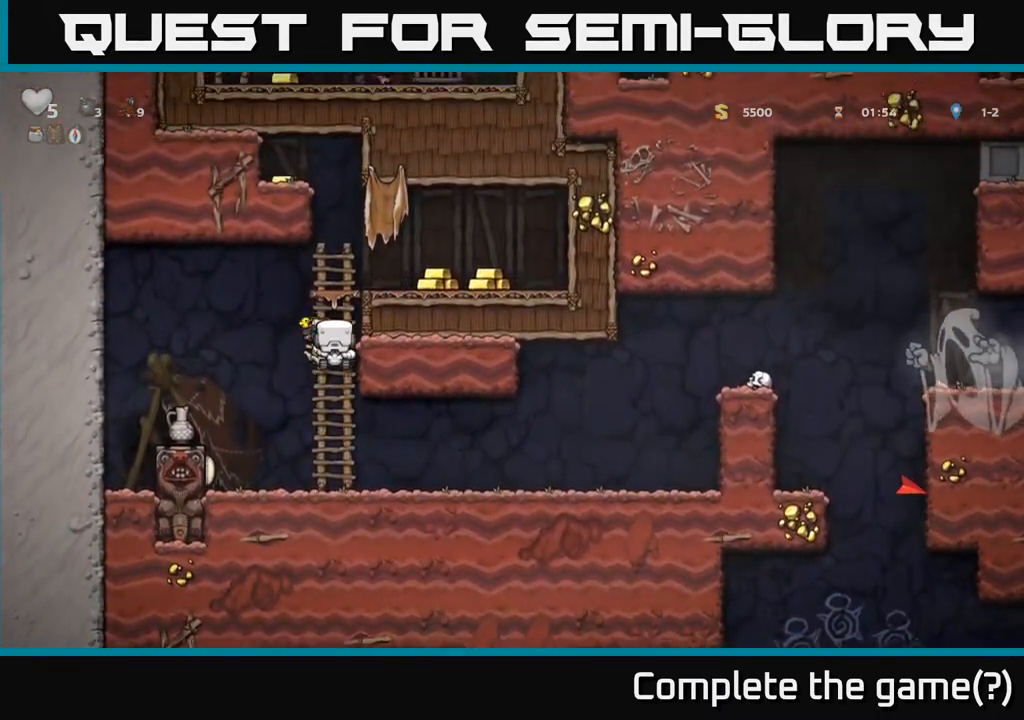
{"buttons": ["DPAD_RIGHT"], "left_stick": "center", "right_stick": "center", "events": [[50, "A", "down"], [67, "DPAD_RIGHT", "down"], [83, "DPAD_UP", "up"], [250, "A", "up"]]}
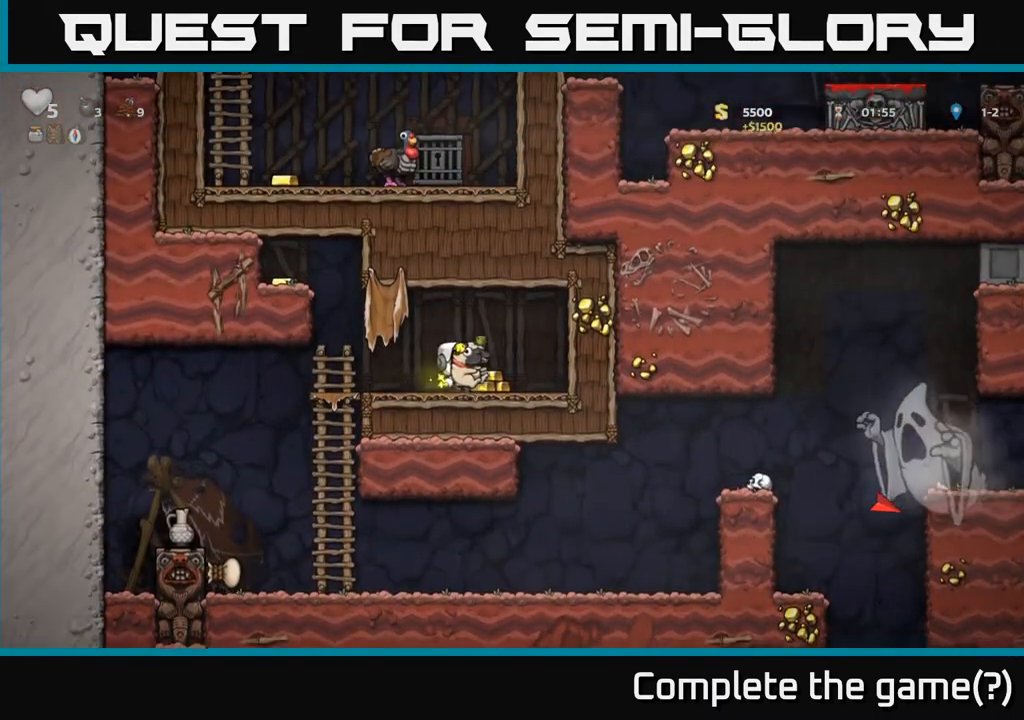
{"buttons": ["A", "DPAD_LEFT"], "left_stick": "center", "right_stick": "center", "events": [[67, "DPAD_RIGHT", "up"], [100, "DPAD_LEFT", "down"], [467, "A", "down"]]}
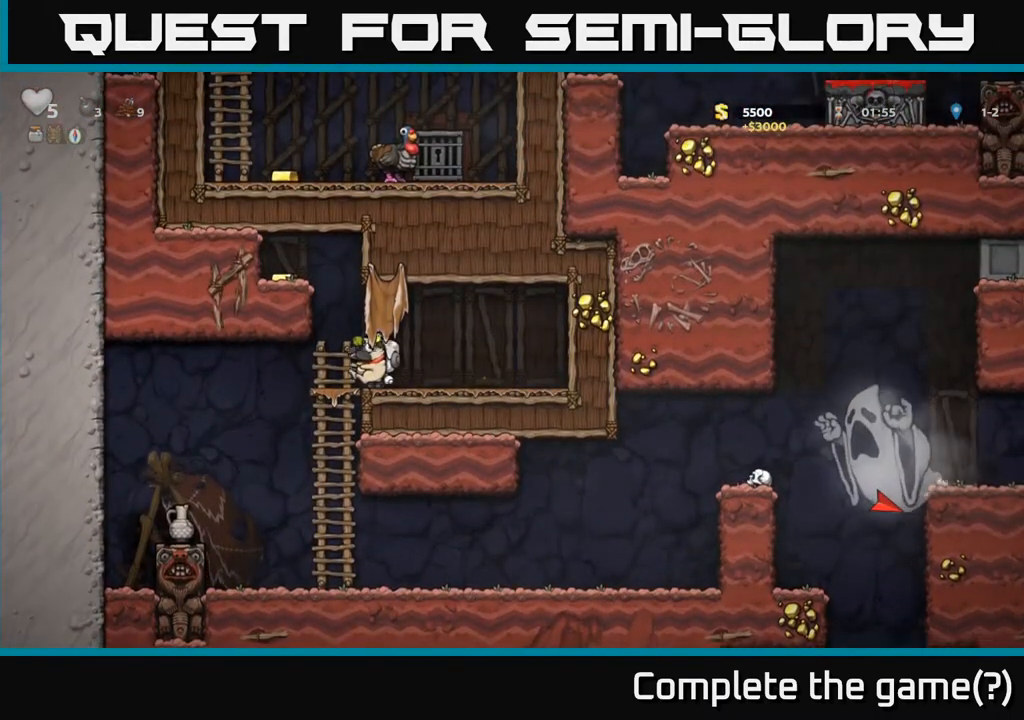
{"buttons": ["A", "DPAD_LEFT"], "left_stick": "center", "right_stick": "center", "events": [[33, "DPAD_UP", "down"], [50, "DPAD_LEFT", "up"], [167, "DPAD_LEFT", "down"], [200, "DPAD_UP", "up"], [217, "A", "up"], [433, "A", "down"]]}
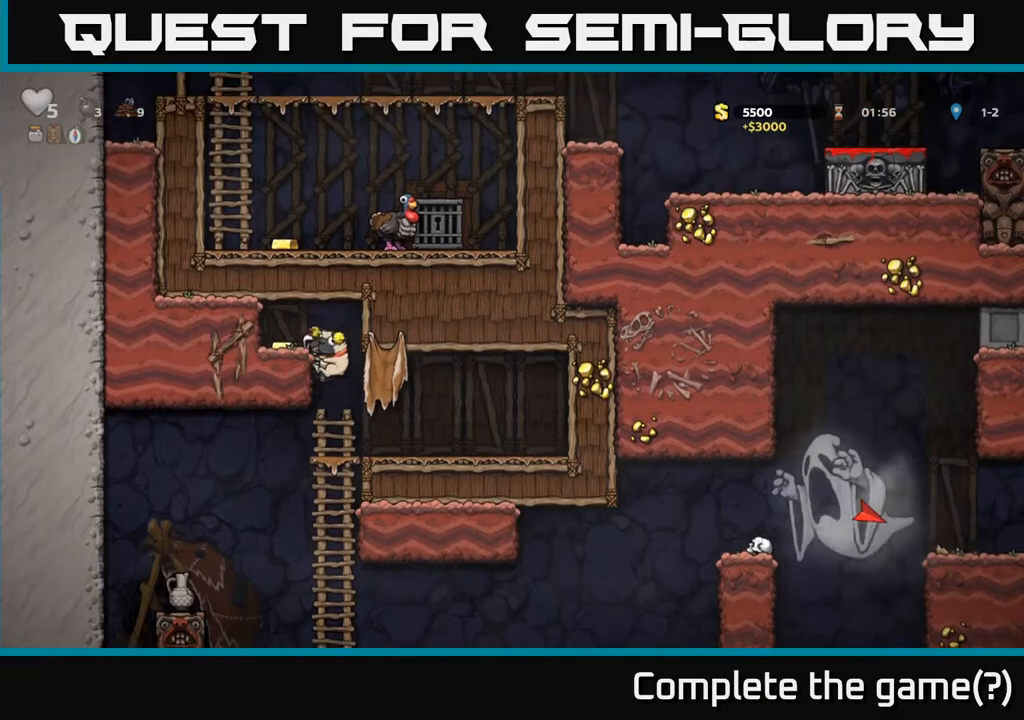
{"buttons": ["A"], "left_stick": "center", "right_stick": "center", "events": [[83, "A", "up"], [150, "DPAD_LEFT", "up"], [383, "A", "down"], [383, "DPAD_RIGHT", "down"], [450, "DPAD_RIGHT", "up"]]}